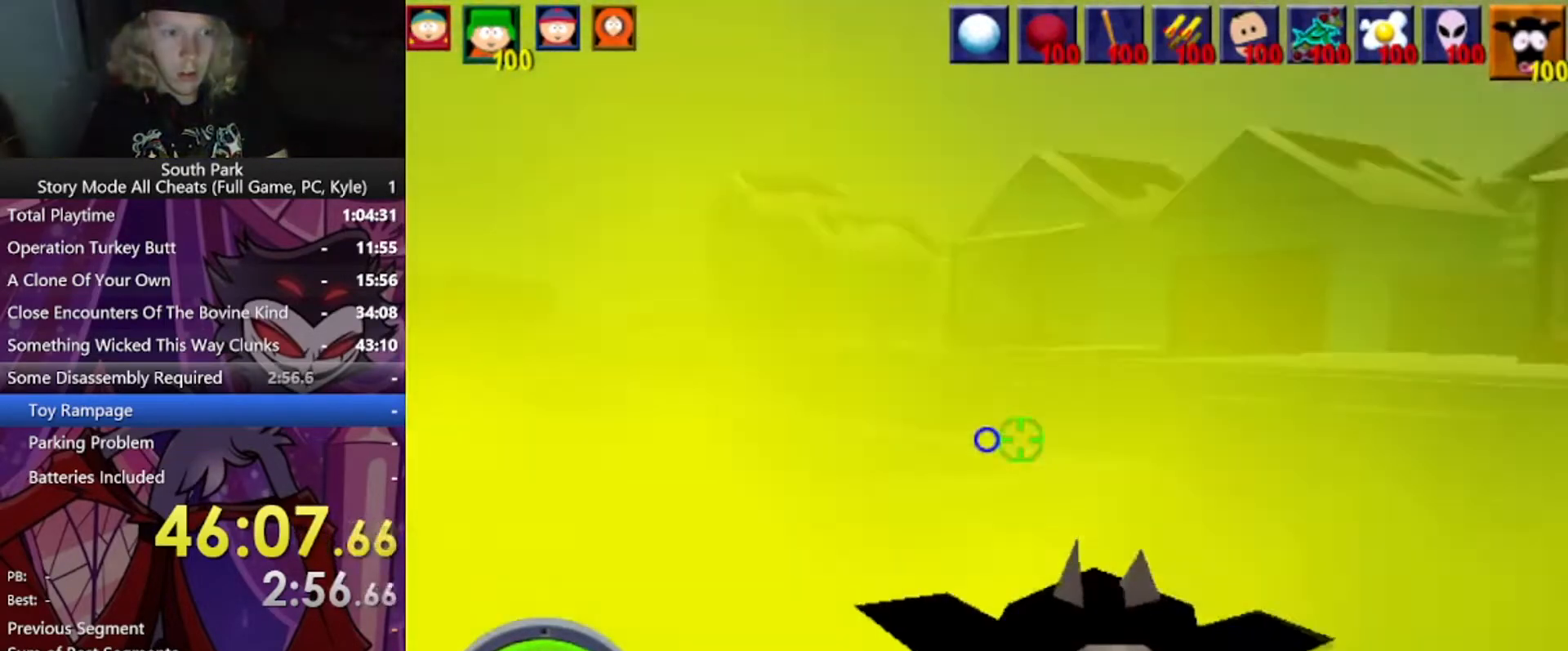
Gameplay with keyboard and mouse; each line is a JSON object with the keys and mouse buttons held at the frame after it. "events" lists presses ("down") and releases ("up") of "1", "2", "3", "4", "5", "a", "alt", "b", "c", "ctrl", "d", "e", "f", "g", "q", "r", "s", "shift", "space", "t", "tab", "tilde", "v", "w", "x", "z", "mouse_left", "mouse_wheel", "mouse_right", "mouse_mb4" and "mouse_mb5" between this image and that frame as [ms after this image, input, new state], when the widget could be followed in between. "mouse_left", "mouse_wheel", "mouse_right", "mouse_mb4", "mouse_mb5" = the "left", "wheel", "right", "mb4", "mb5" buttons of the "mouse" list. No other keys are recorded. "wheel" means that the mouse wheel is clicked or scrolled. Mouse movement is not recorded.
{"keys": [], "mouse": [], "events": [[101, "mouse_left", "down"], [401, "mouse_left", "up"]]}
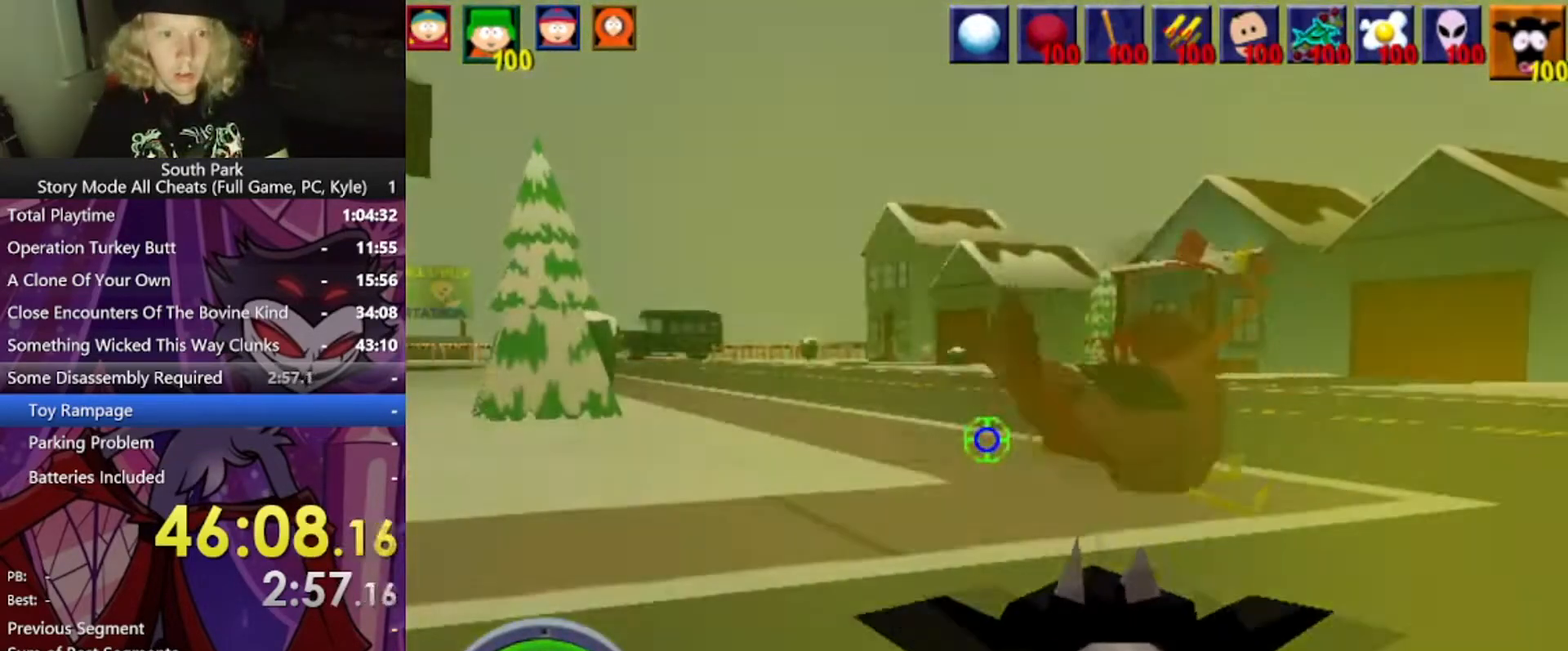
{"keys": ["a", "w"], "mouse": [], "events": [[133, "w", "down"], [367, "a", "down"]]}
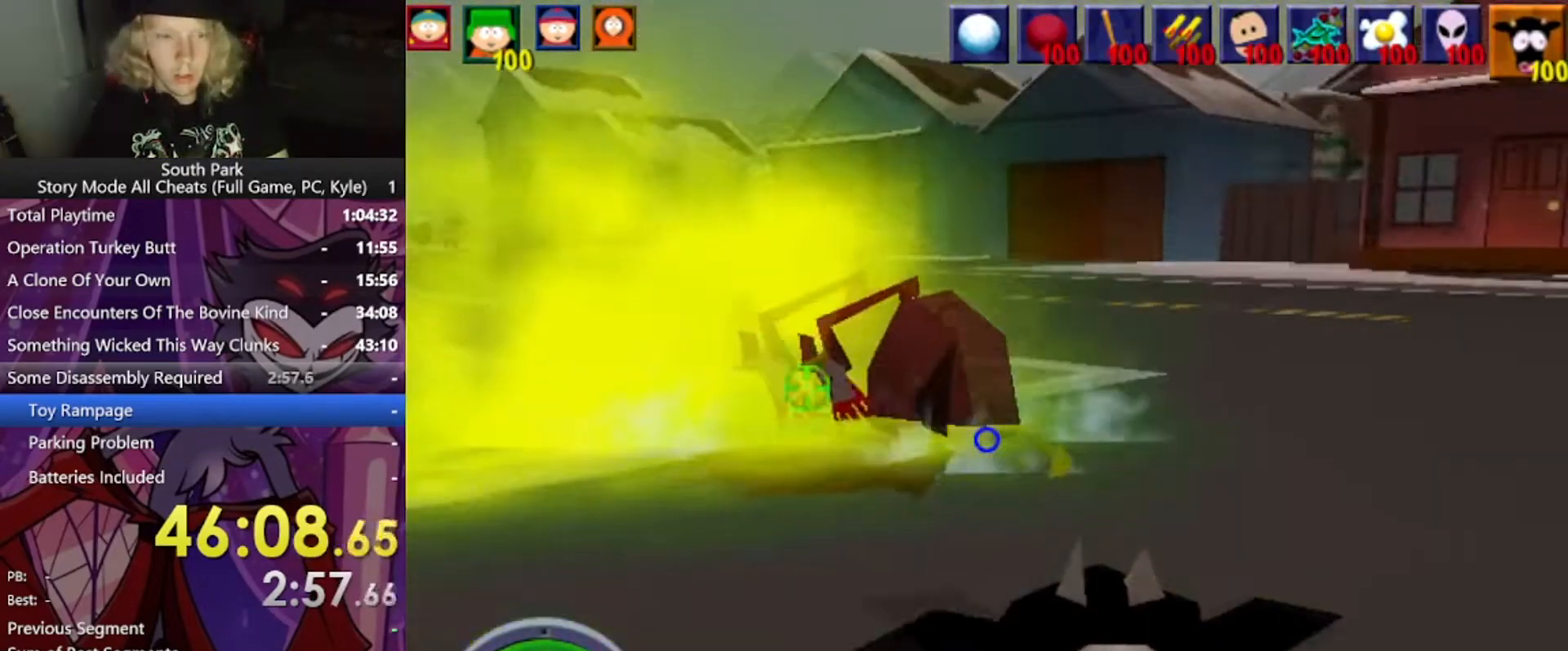
{"keys": ["a", "w"], "mouse": [], "events": []}
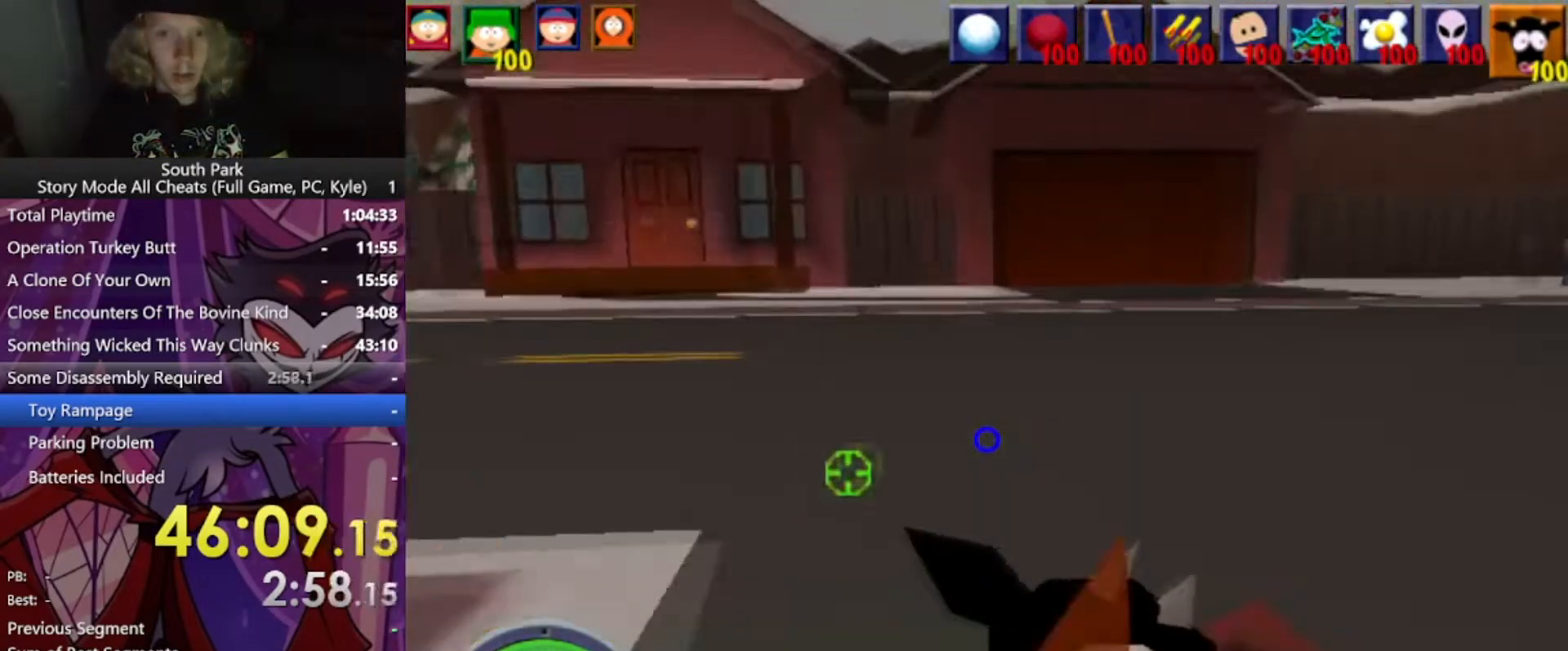
{"keys": ["a", "w"], "mouse": [], "events": [[33, "a", "up"], [500, "a", "down"]]}
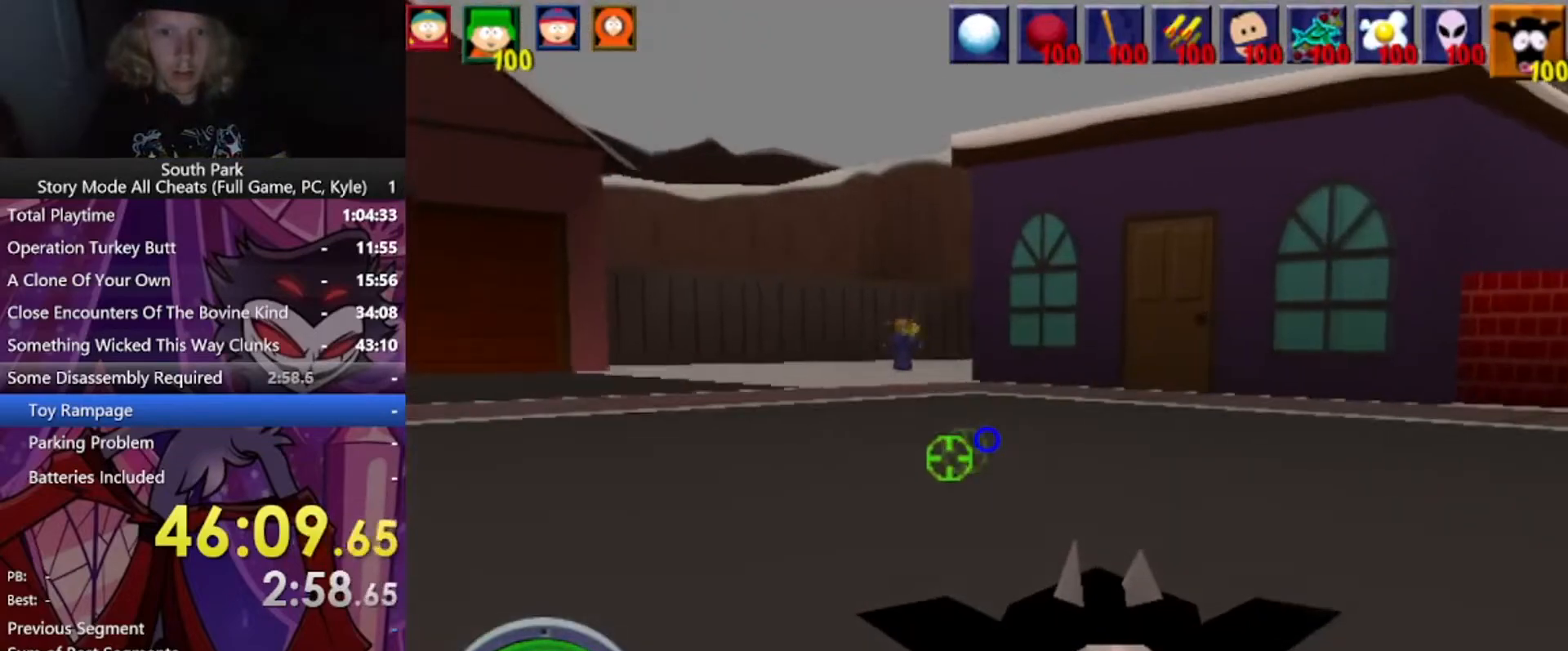
{"keys": ["w"], "mouse": [], "events": [[167, "a", "up"], [201, "mouse_left", "down"], [334, "a", "down"], [401, "mouse_left", "up"], [501, "a", "up"]]}
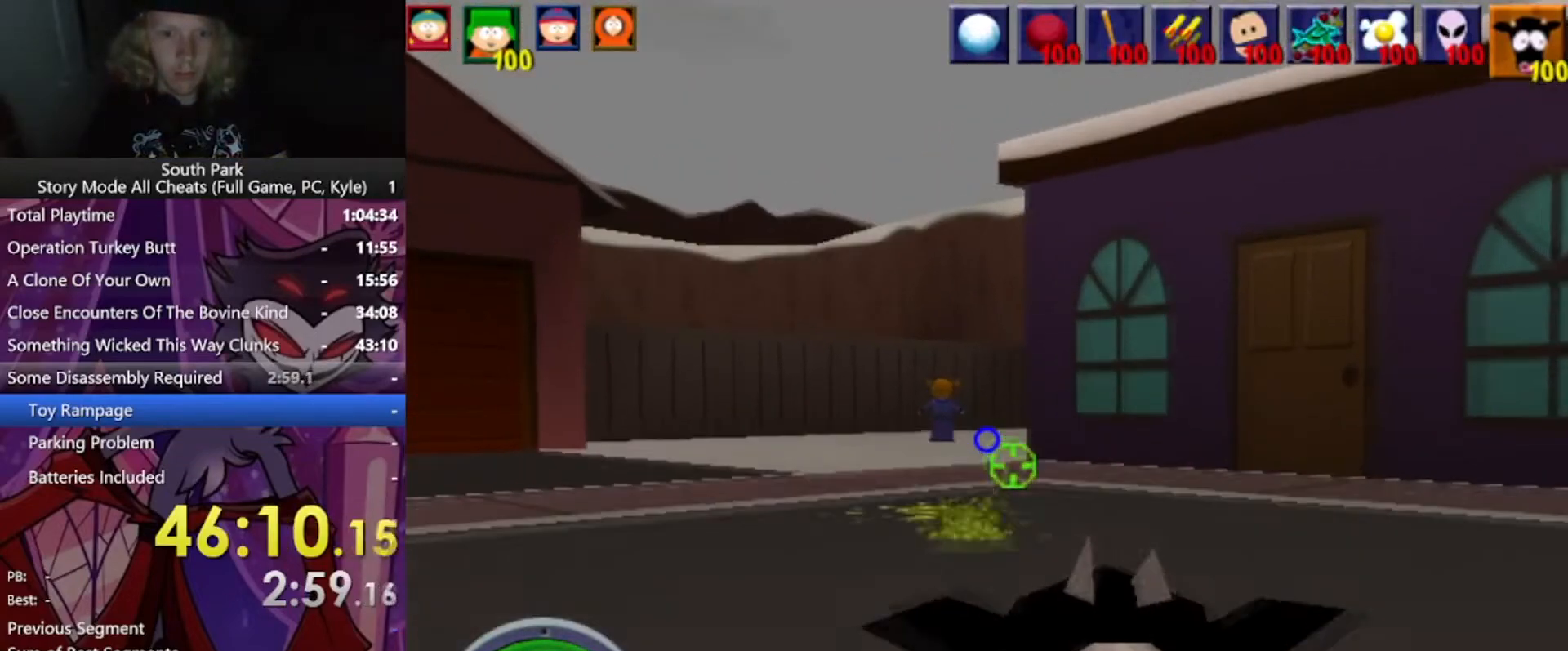
{"keys": ["a", "w"], "mouse": [], "events": [[267, "a", "down"]]}
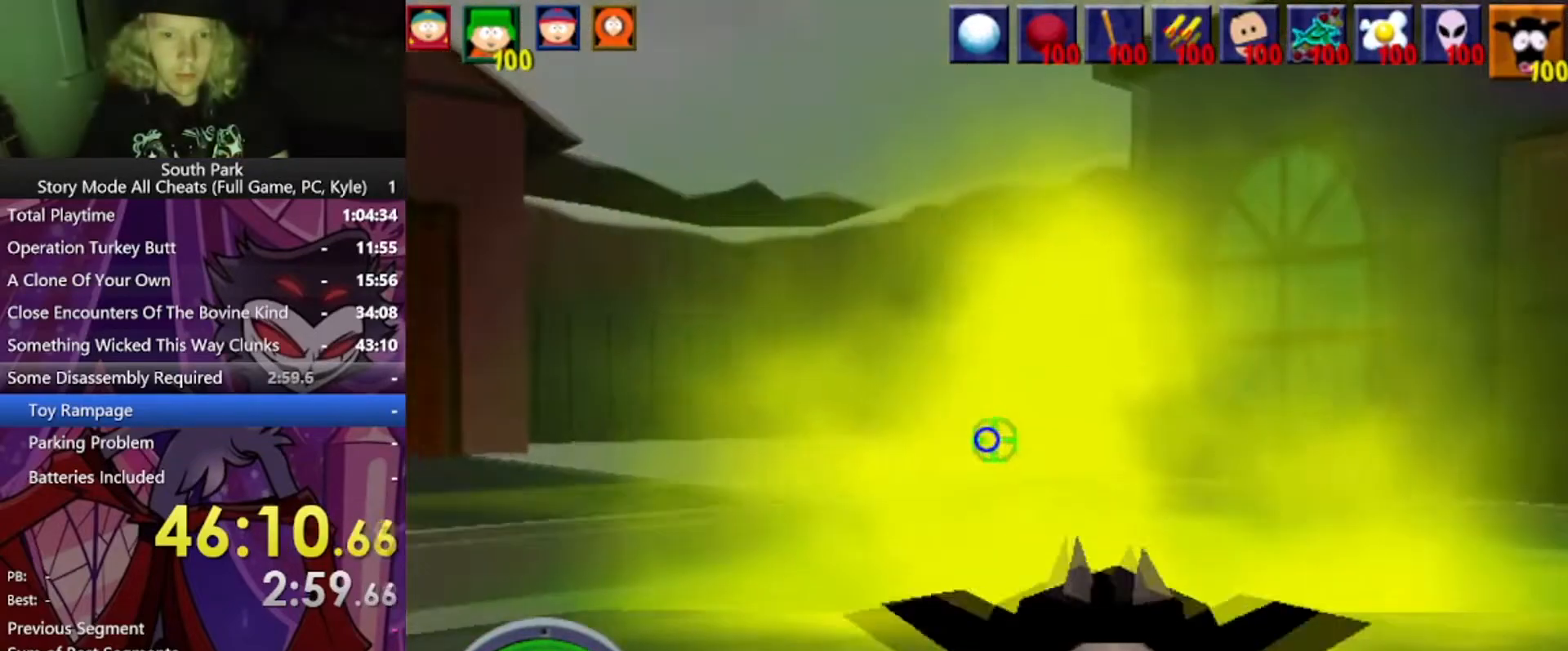
{"keys": ["a"], "mouse": [], "events": [[34, "a", "up"], [134, "w", "up"], [234, "mouse_left", "down"], [401, "mouse_left", "up"], [501, "a", "down"]]}
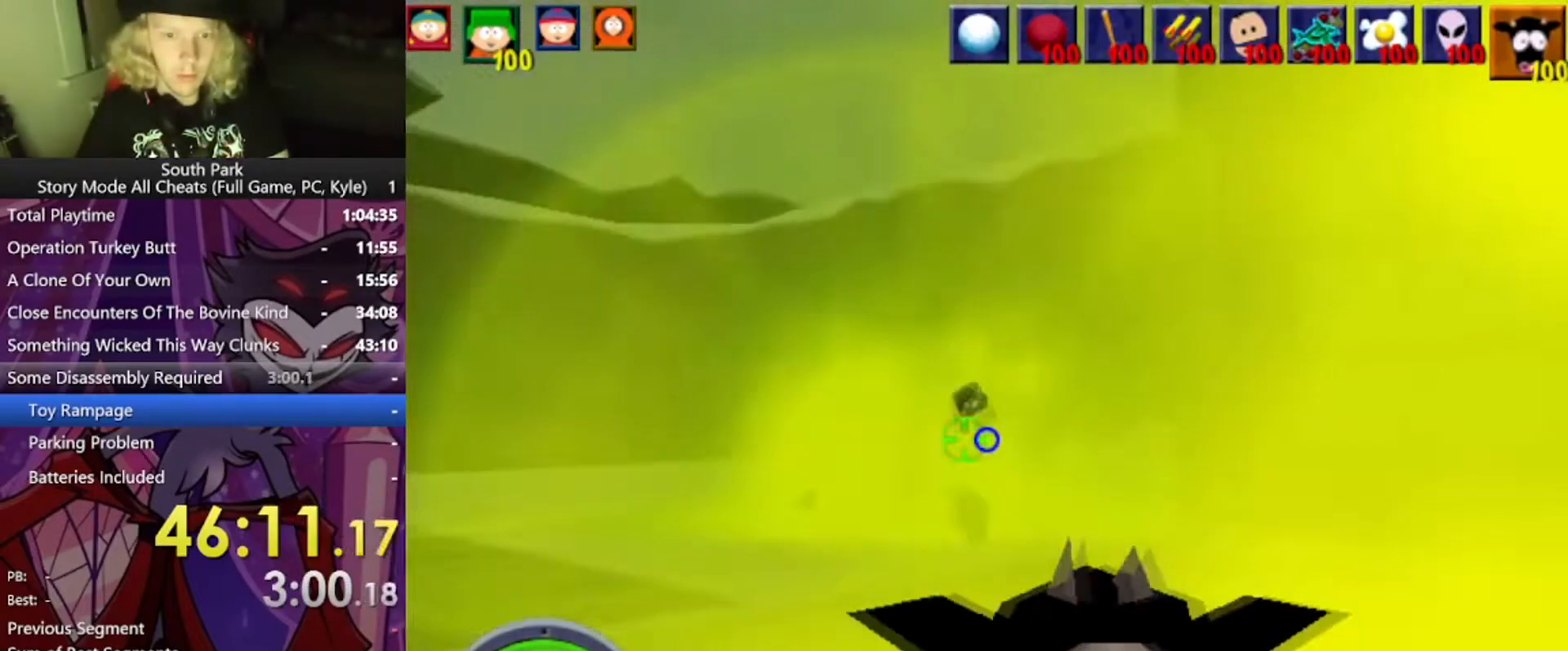
{"keys": ["a", "w"], "mouse": [], "events": [[67, "s", "down"], [167, "s", "up"], [434, "w", "down"]]}
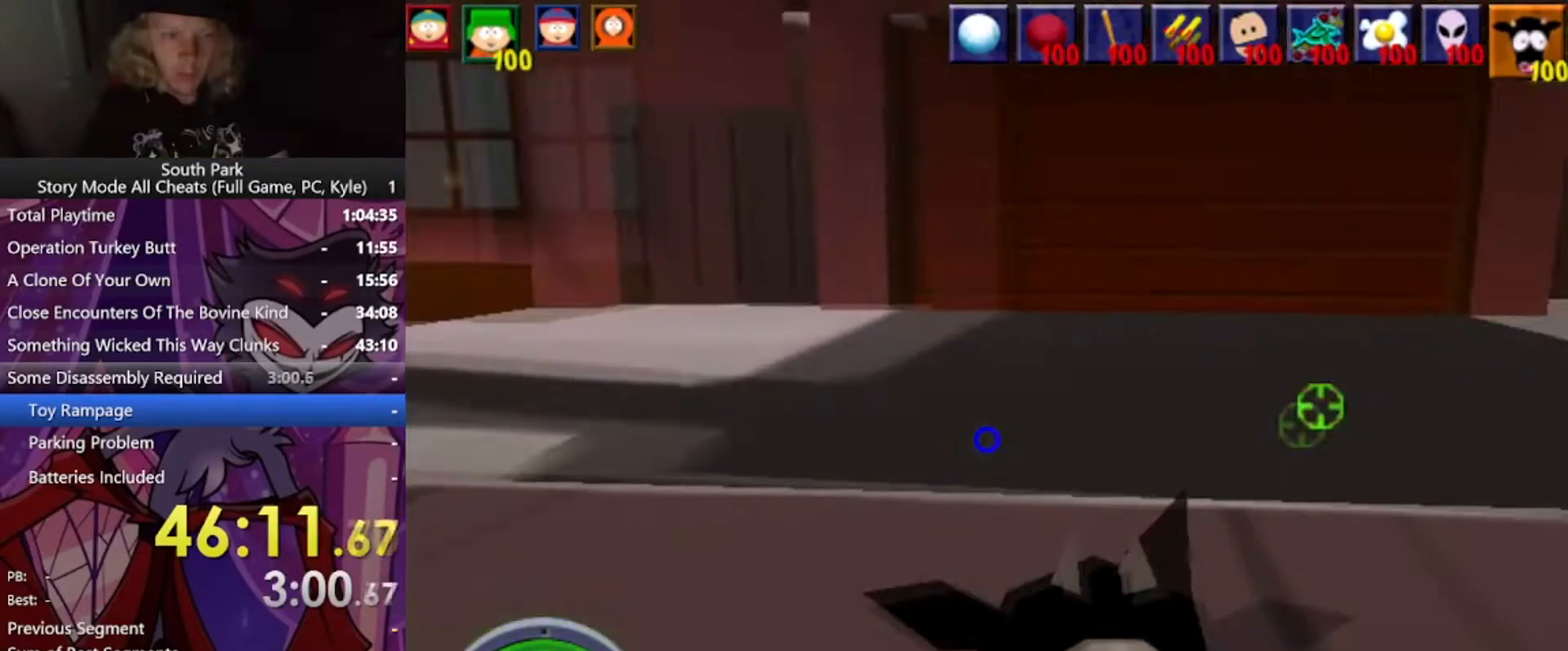
{"keys": ["w"], "mouse": [], "events": [[67, "a", "up"]]}
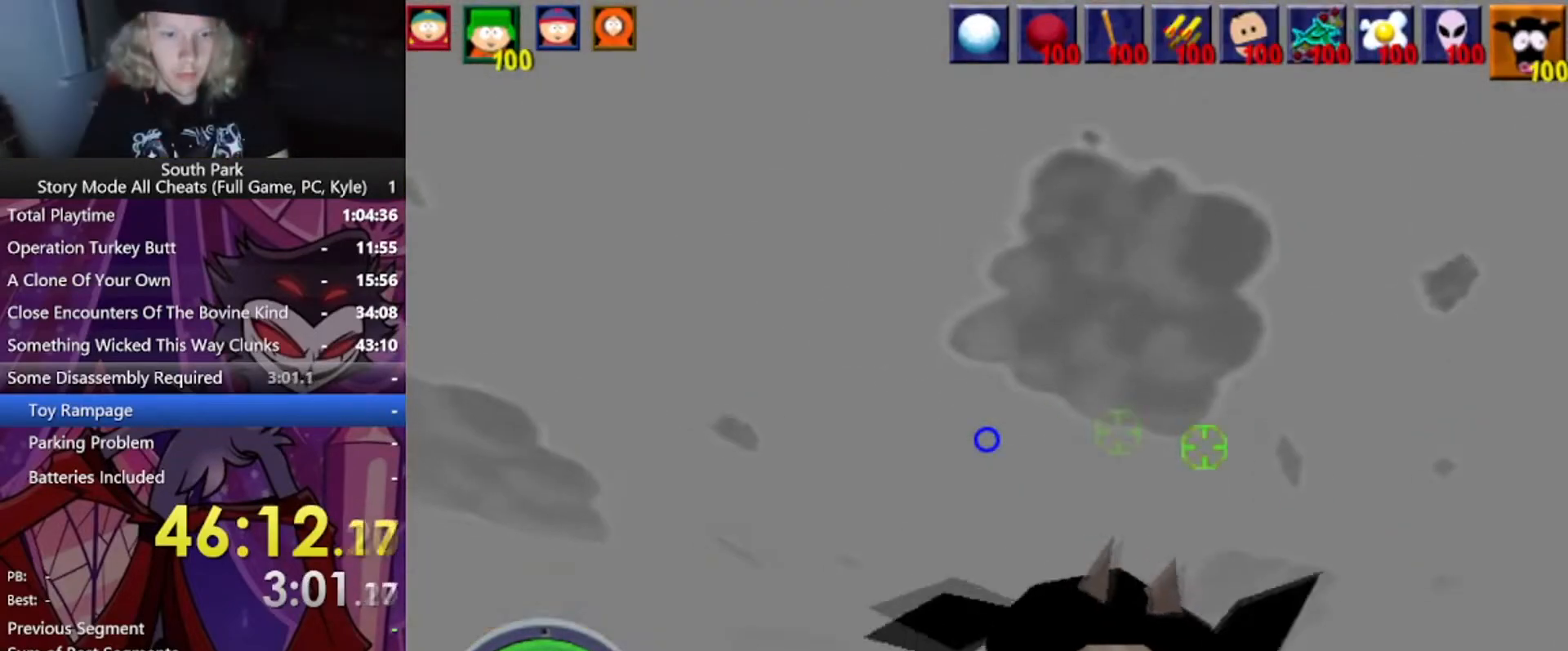
{"keys": ["d", "w"], "mouse": [], "events": [[267, "d", "down"]]}
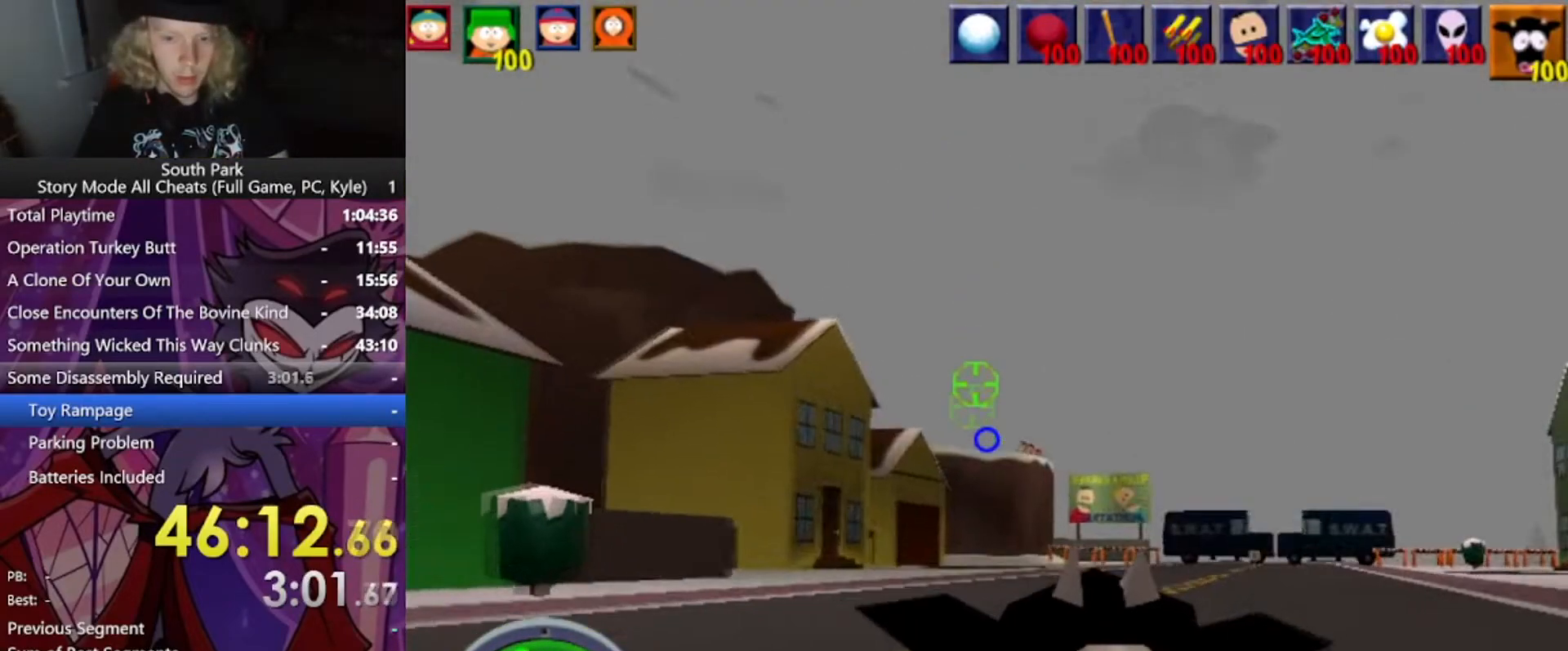
{"keys": ["d"], "mouse": [], "events": [[234, "d", "up"], [301, "d", "down"], [367, "w", "up"]]}
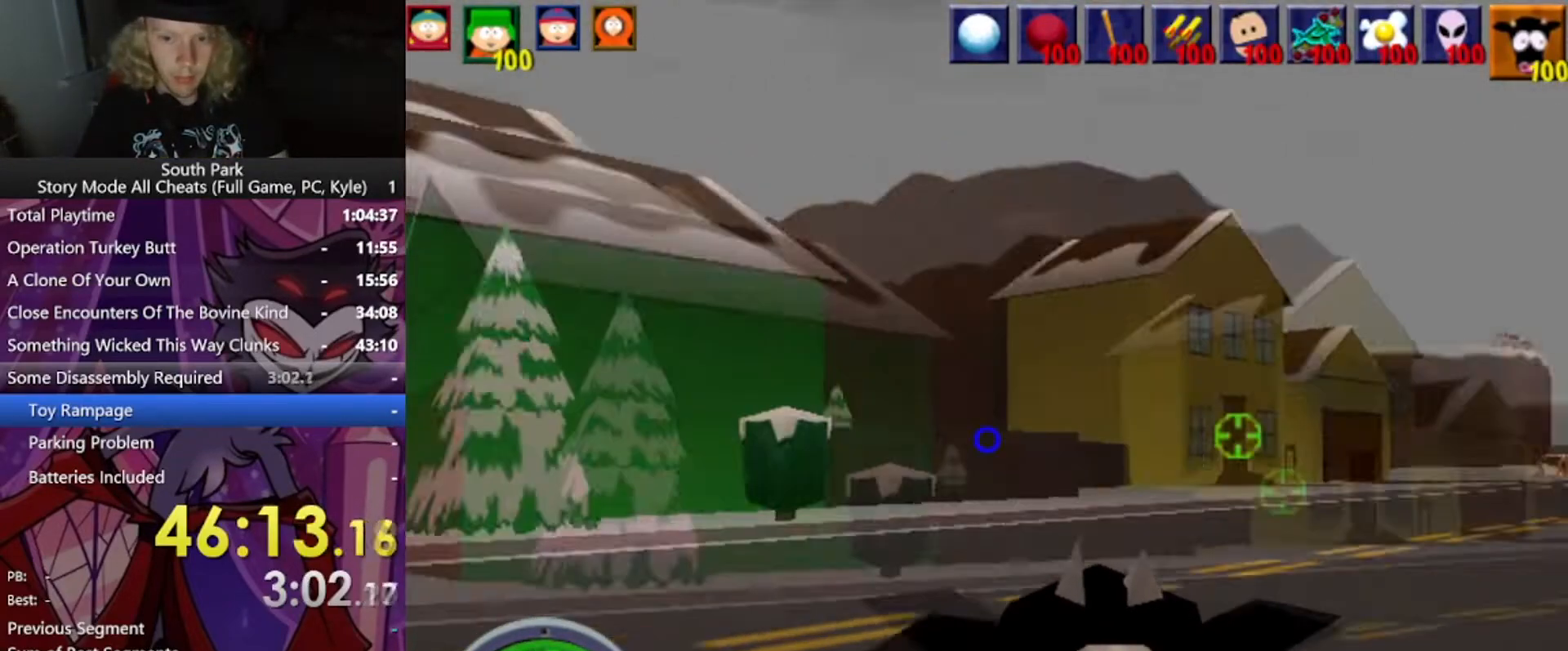
{"keys": ["s"], "mouse": [], "events": [[167, "s", "down"], [400, "d", "up"]]}
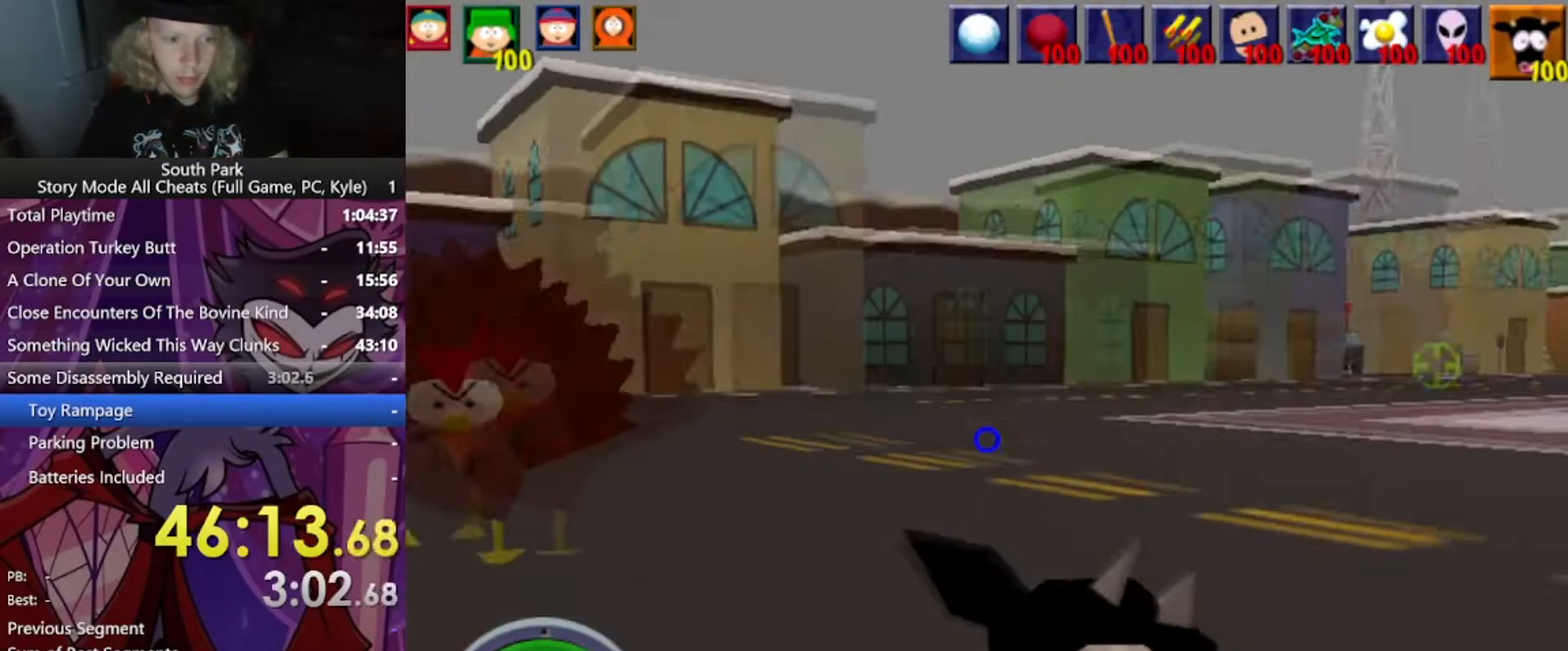
{"keys": ["s"], "mouse": [], "events": []}
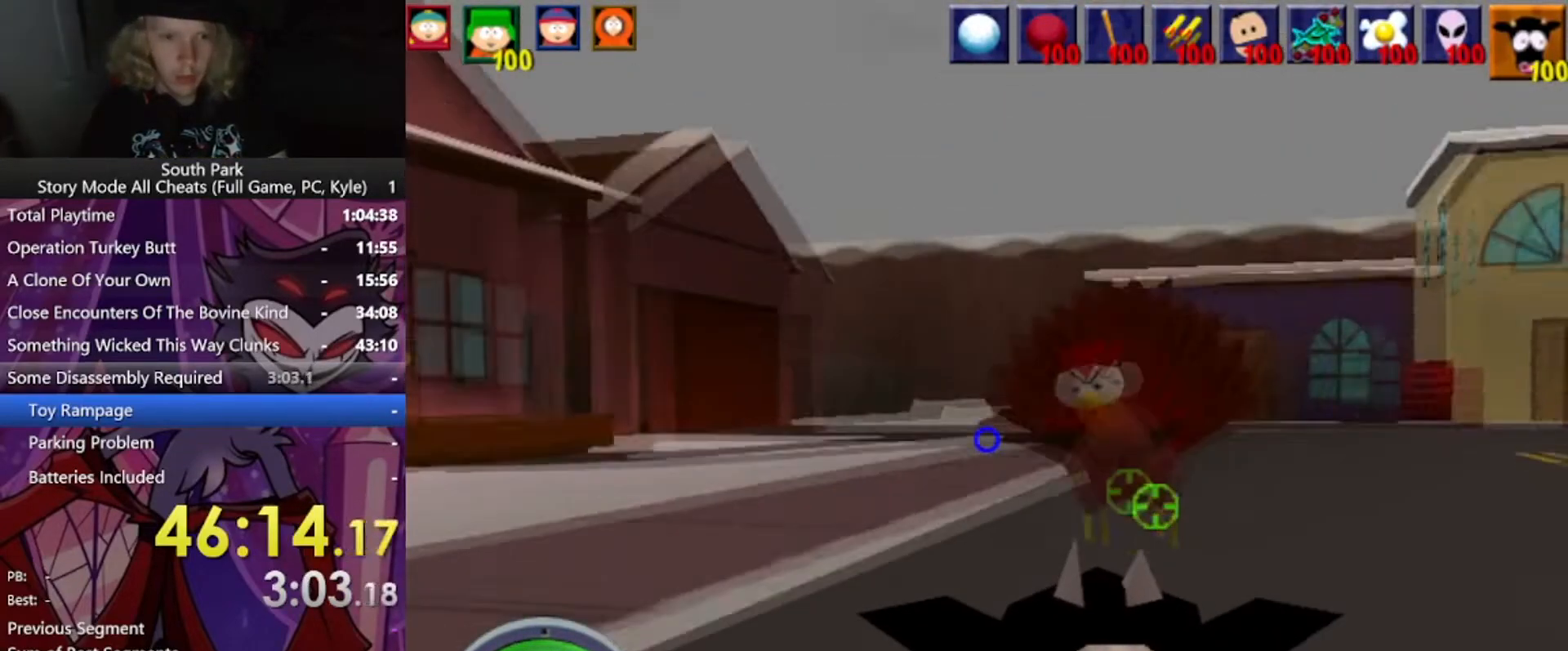
{"keys": ["s"], "mouse": [], "events": []}
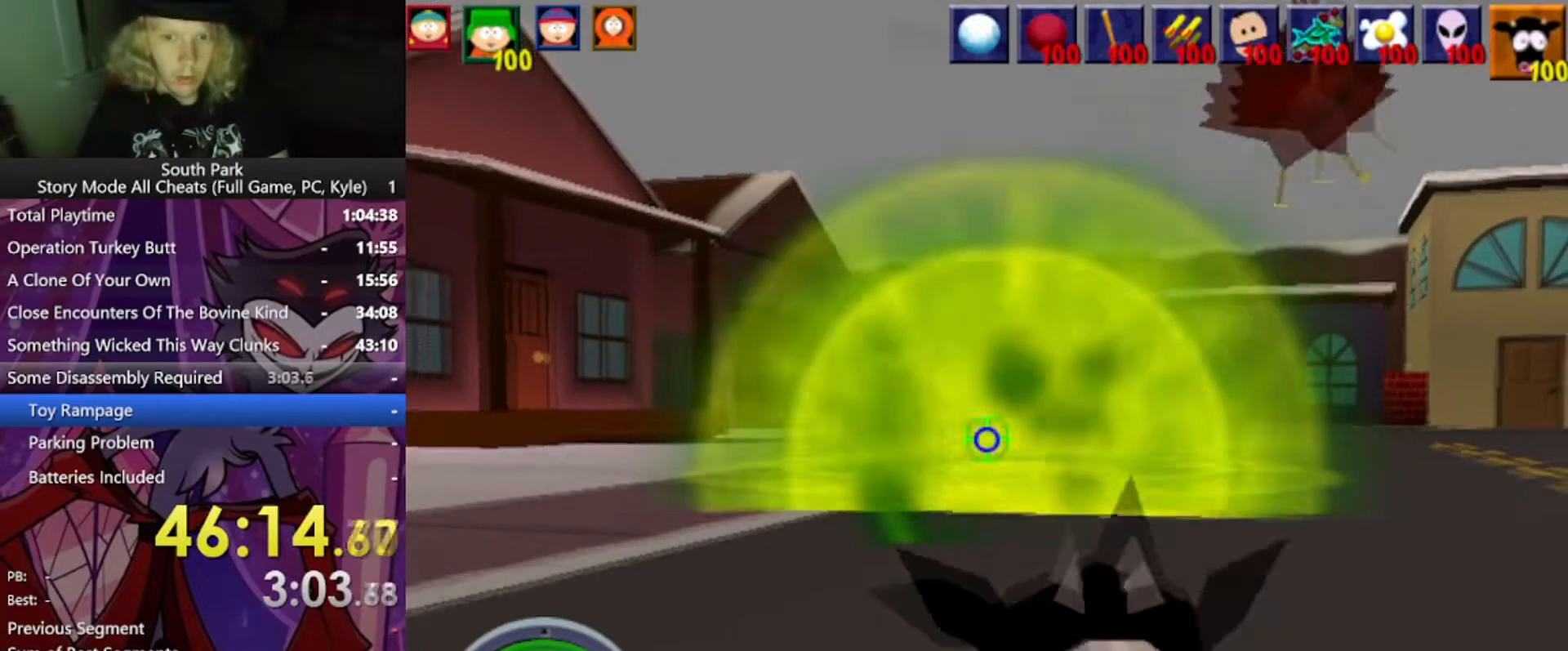
{"keys": [], "mouse": [], "events": [[234, "s", "up"]]}
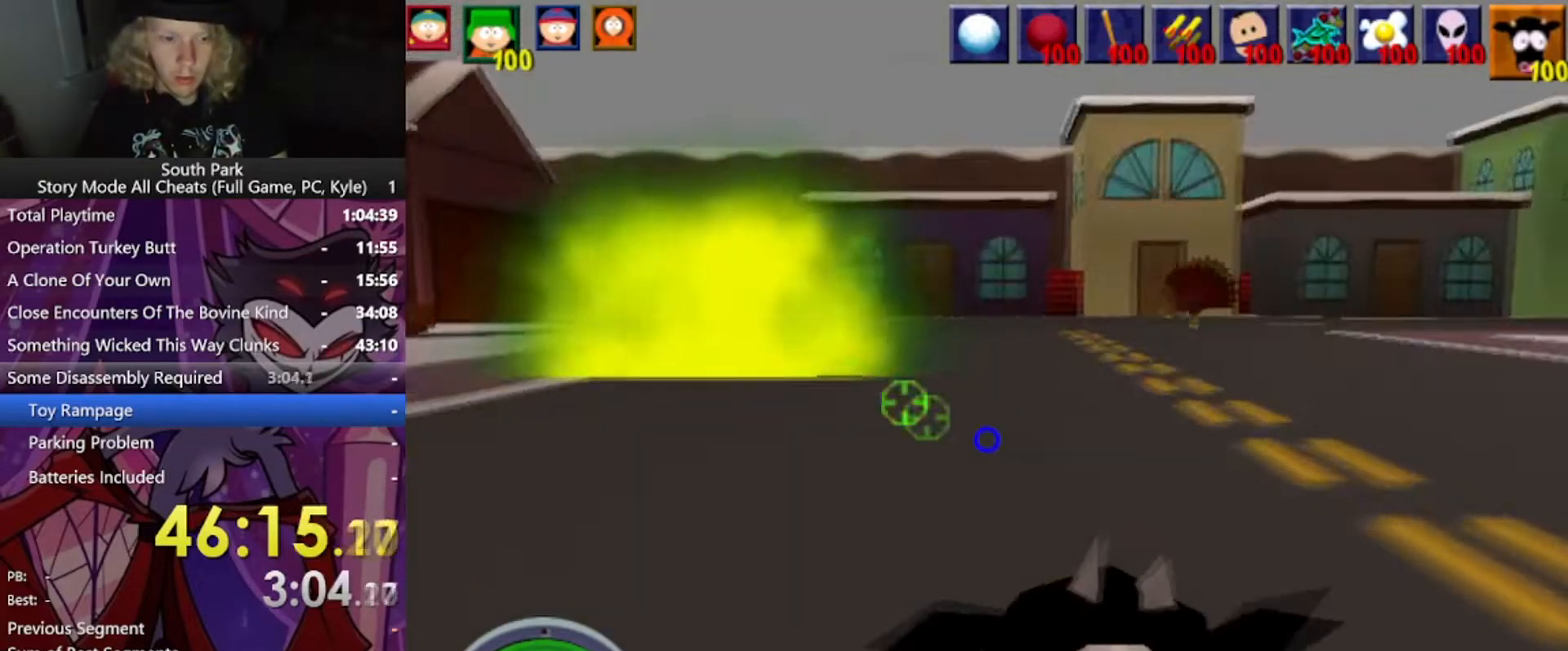
{"keys": [], "mouse": [], "events": [[33, "a", "down"], [500, "a", "up"]]}
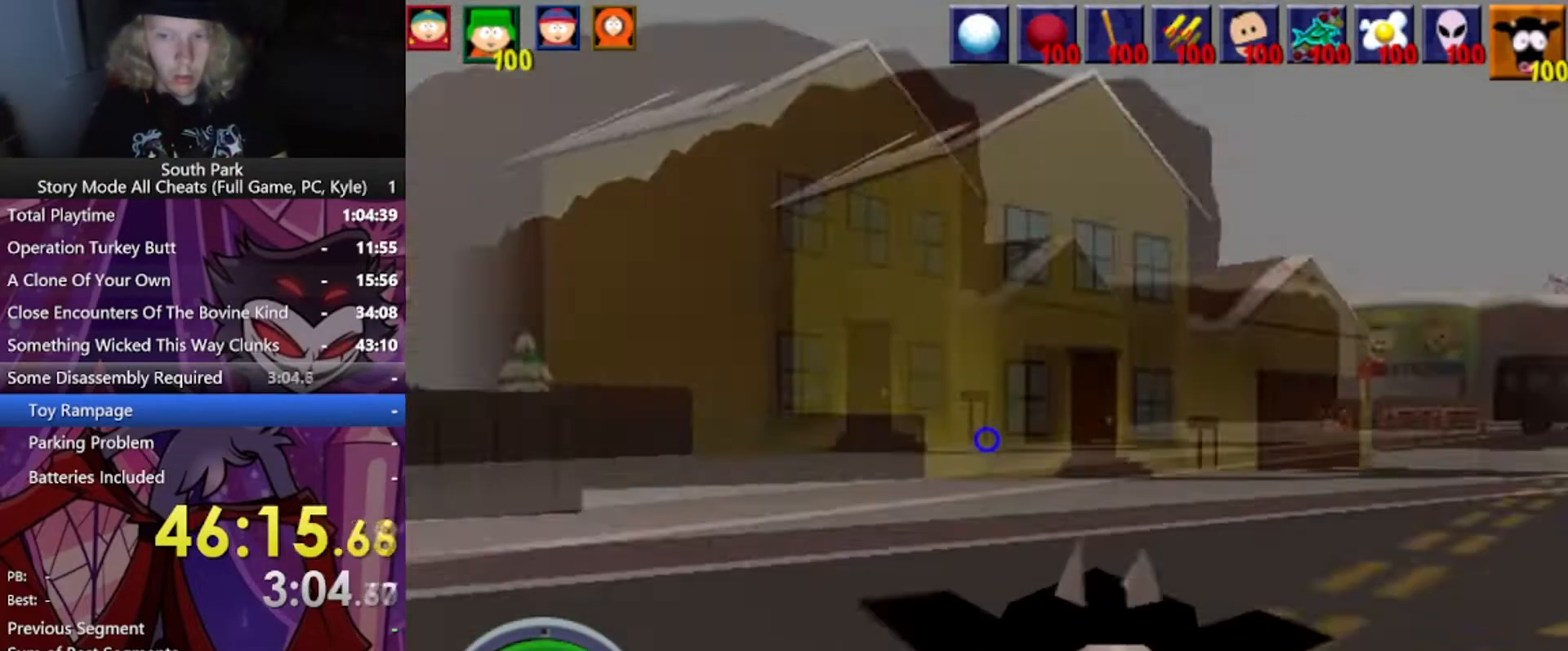
{"keys": [], "mouse": [], "events": []}
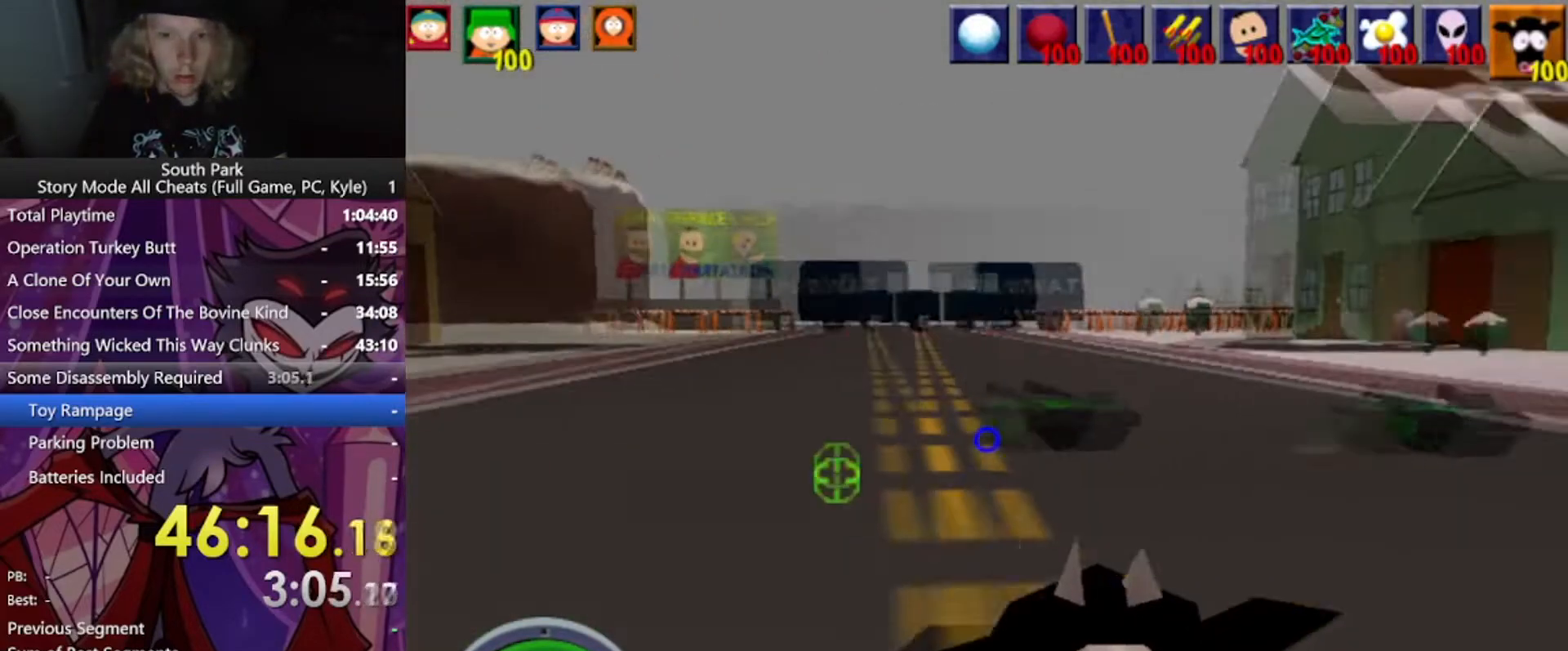
{"keys": [], "mouse": ["left"], "events": [[167, "mouse_left", "down"]]}
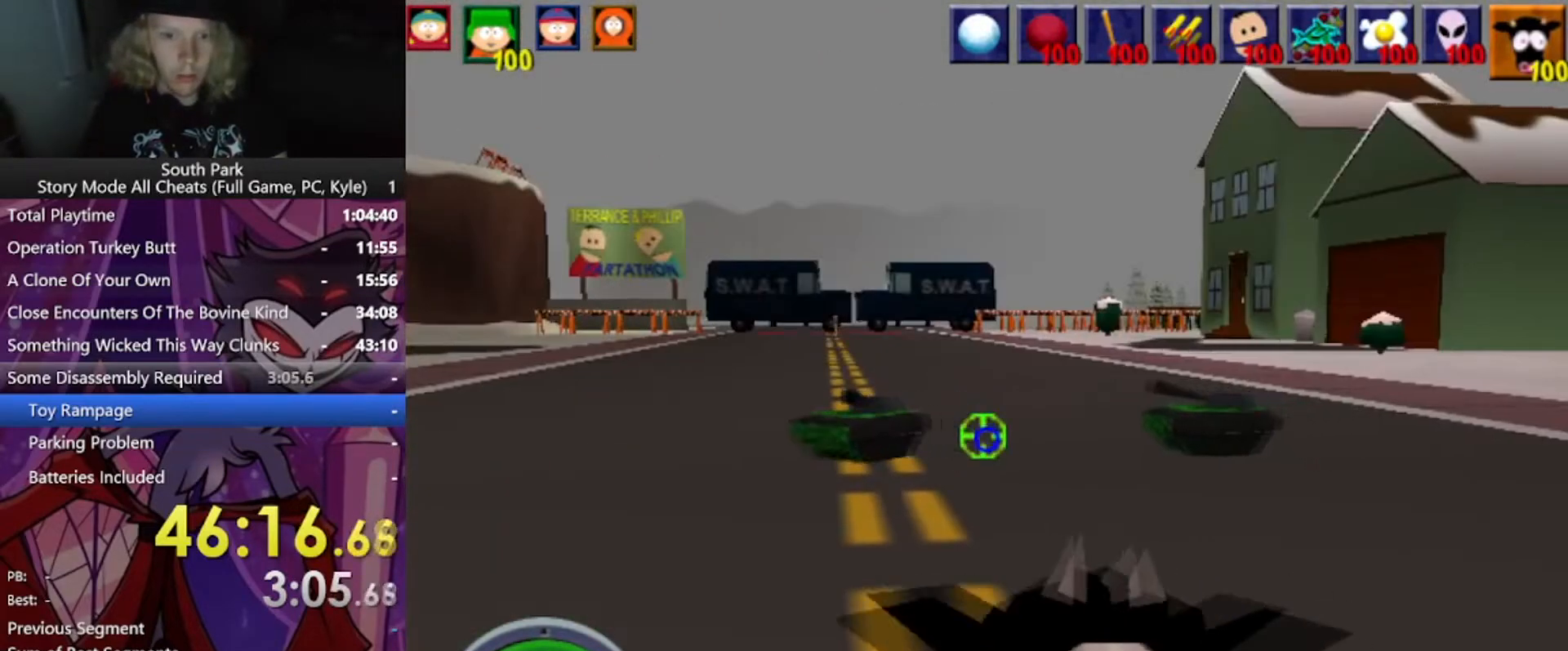
{"keys": [], "mouse": [], "events": [[67, "mouse_left", "up"]]}
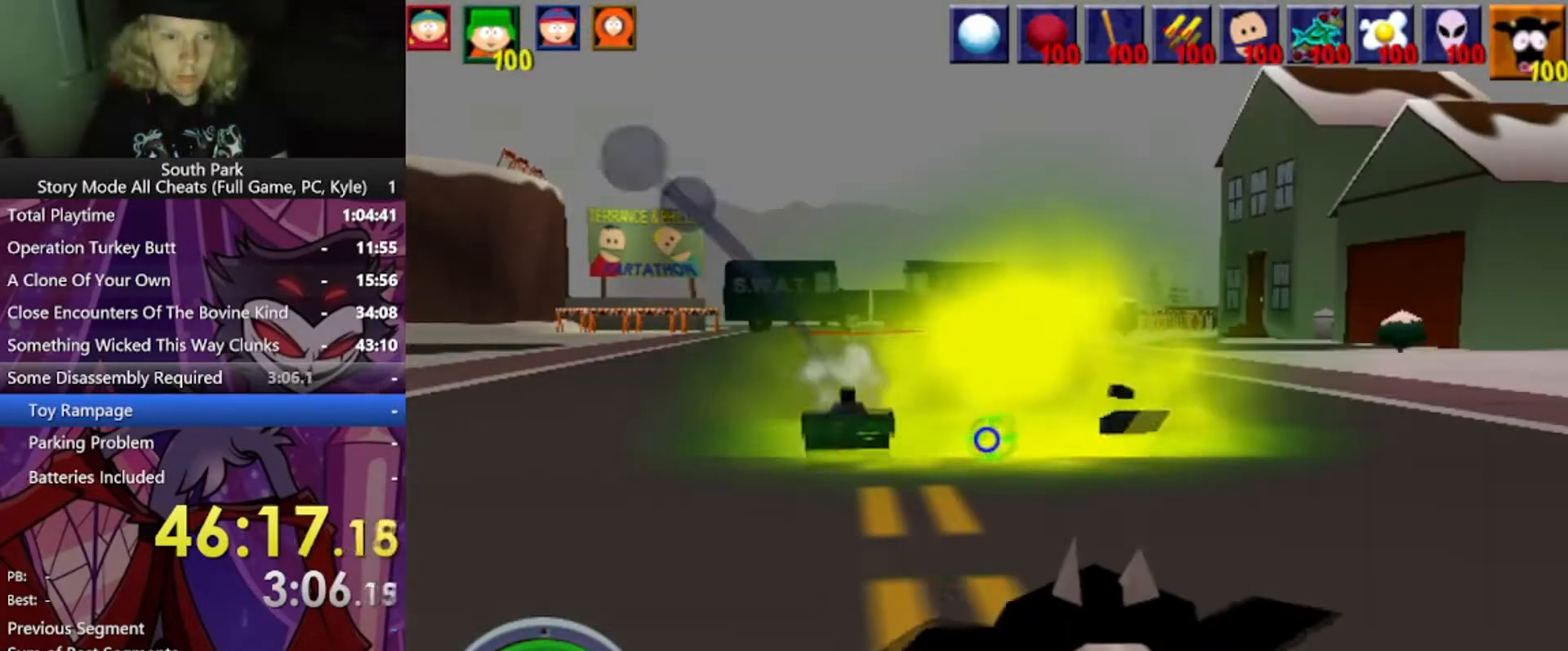
{"keys": [], "mouse": ["left"], "events": [[467, "mouse_left", "down"]]}
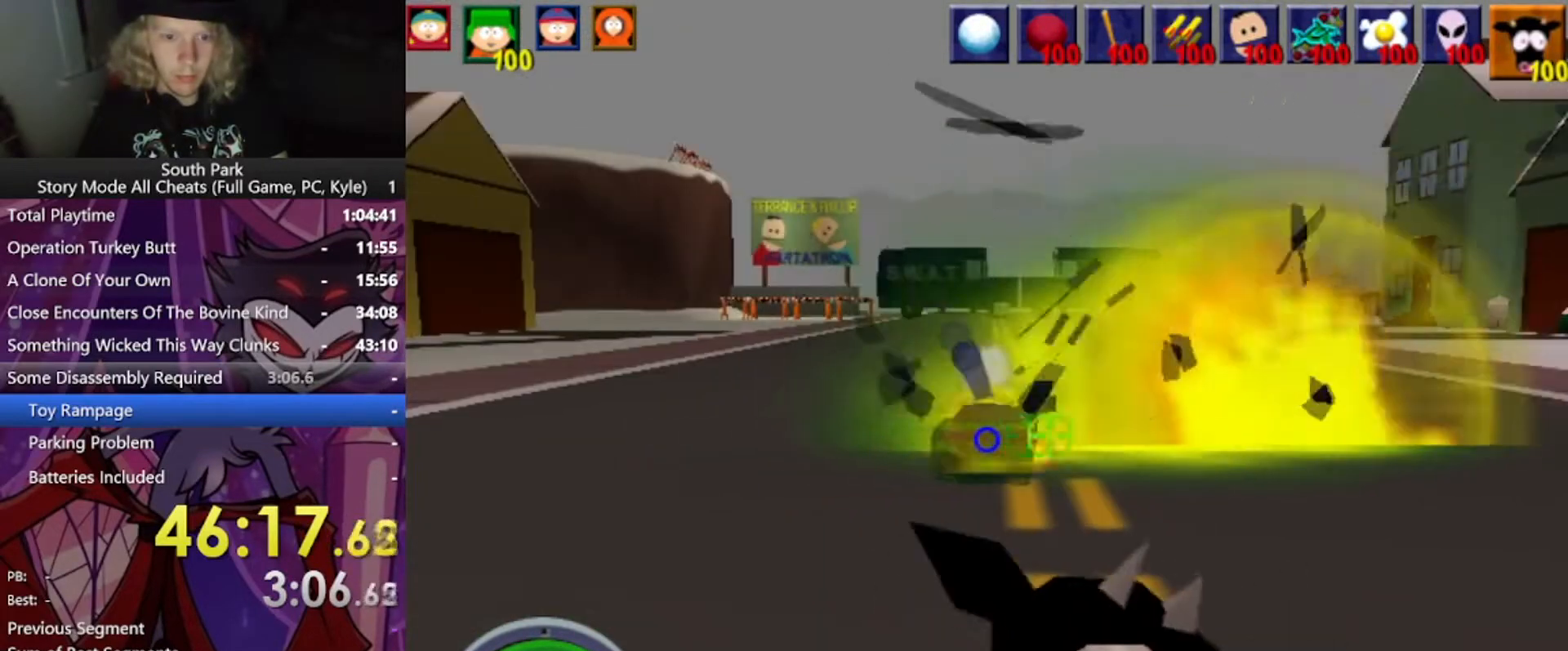
{"keys": [], "mouse": [], "events": [[234, "mouse_left", "up"]]}
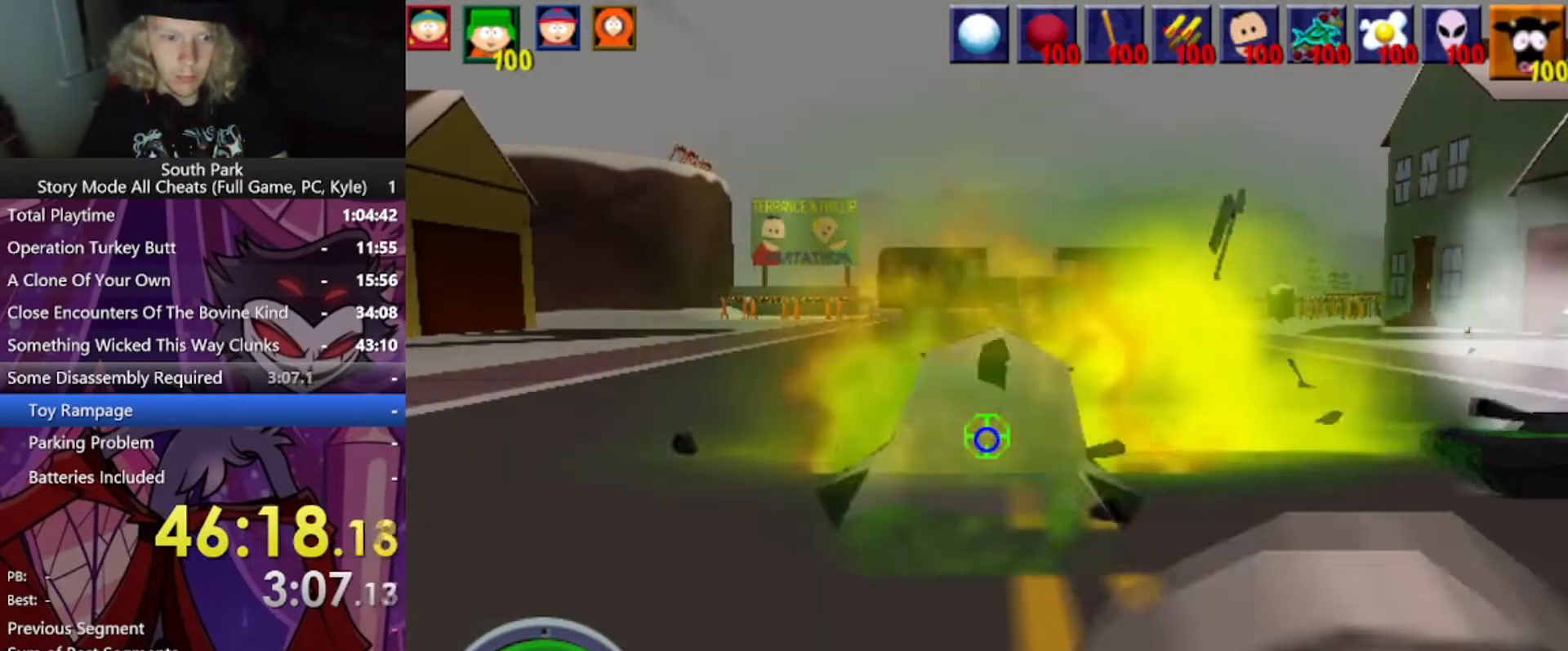
{"keys": [], "mouse": [], "events": [[100, "d", "down"], [100, "w", "down"], [300, "d", "up"], [367, "w", "up"]]}
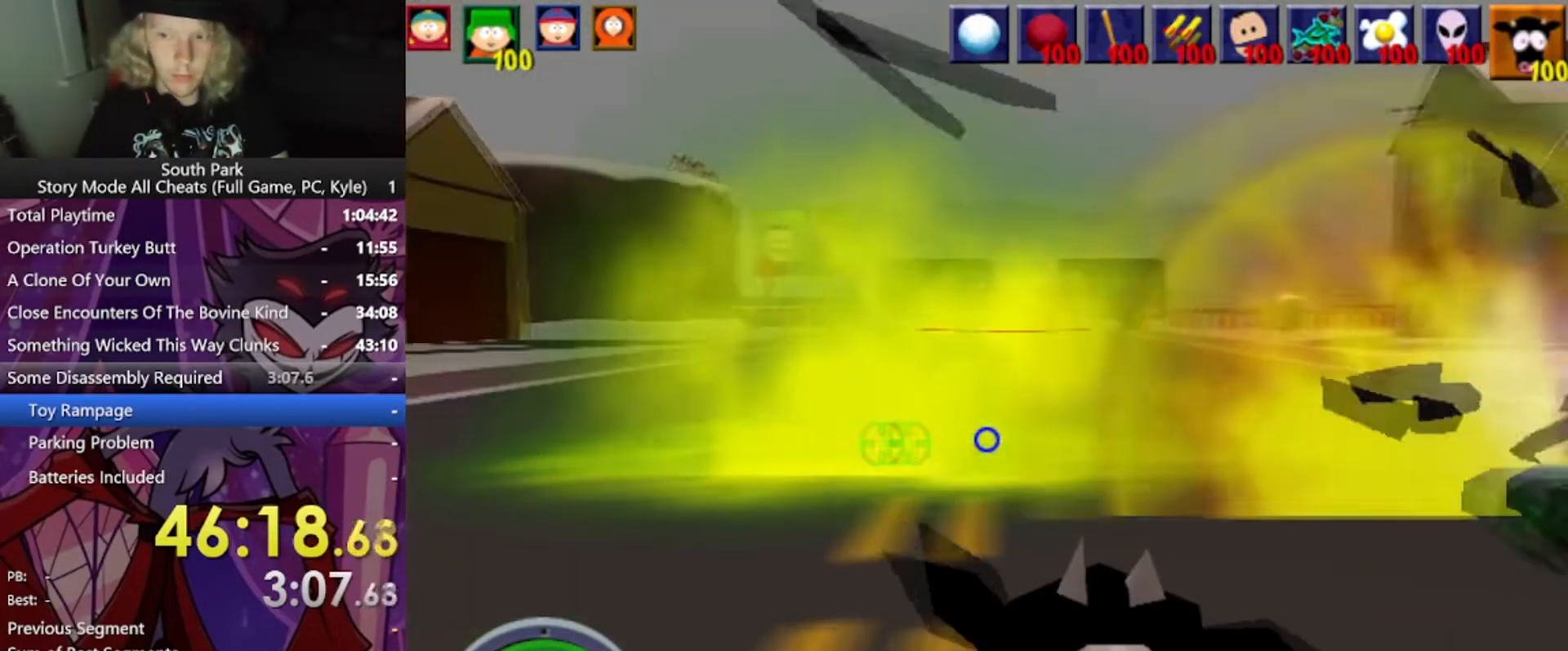
{"keys": [], "mouse": [], "events": []}
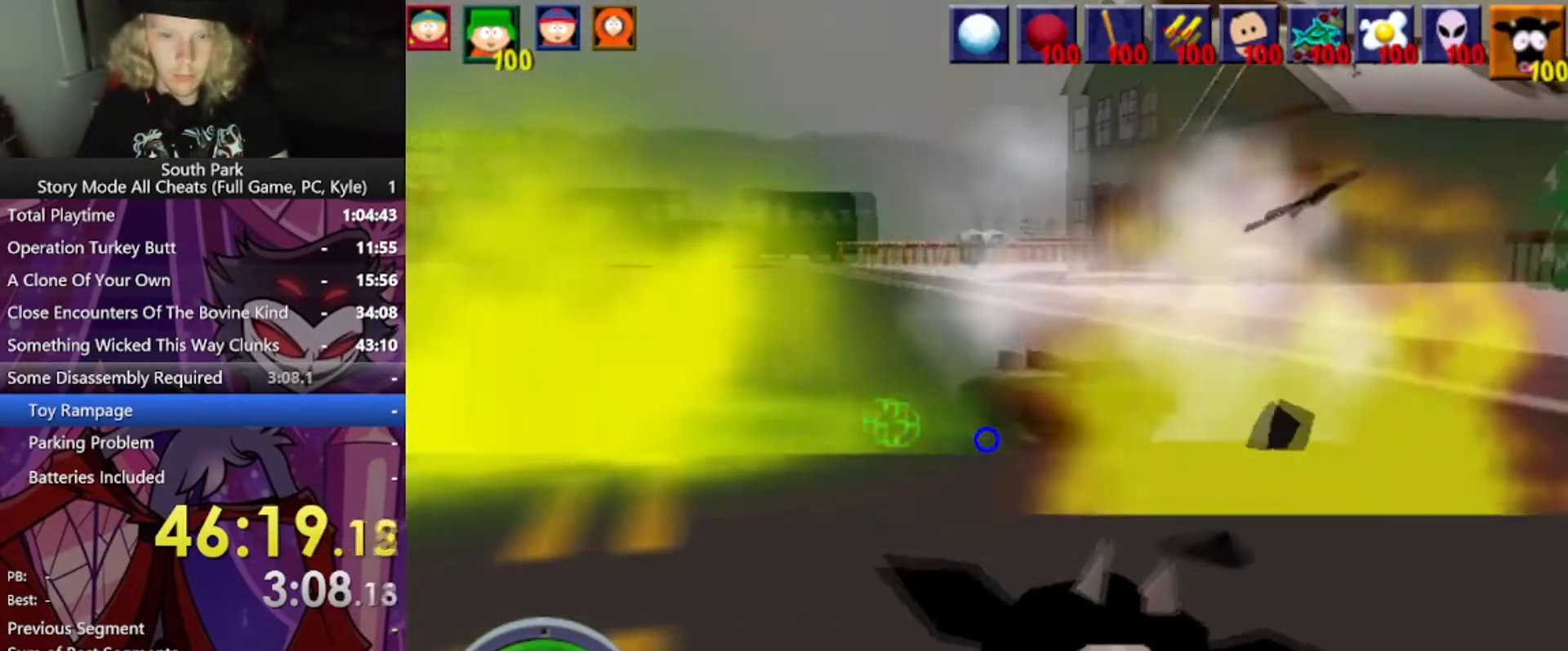
{"keys": ["s"], "mouse": ["left"], "events": [[300, "s", "down"], [433, "mouse_left", "down"]]}
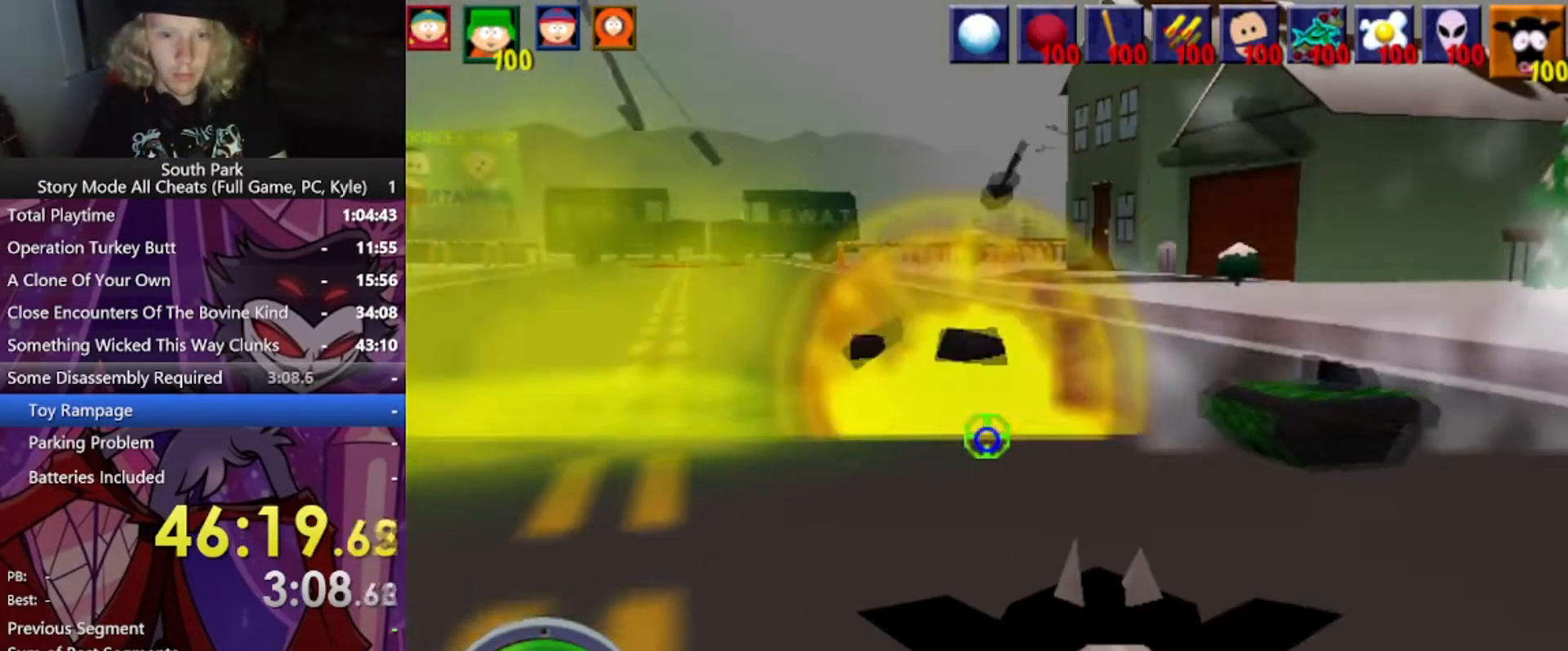
{"keys": [], "mouse": [], "events": [[33, "s", "up"], [400, "mouse_left", "up"]]}
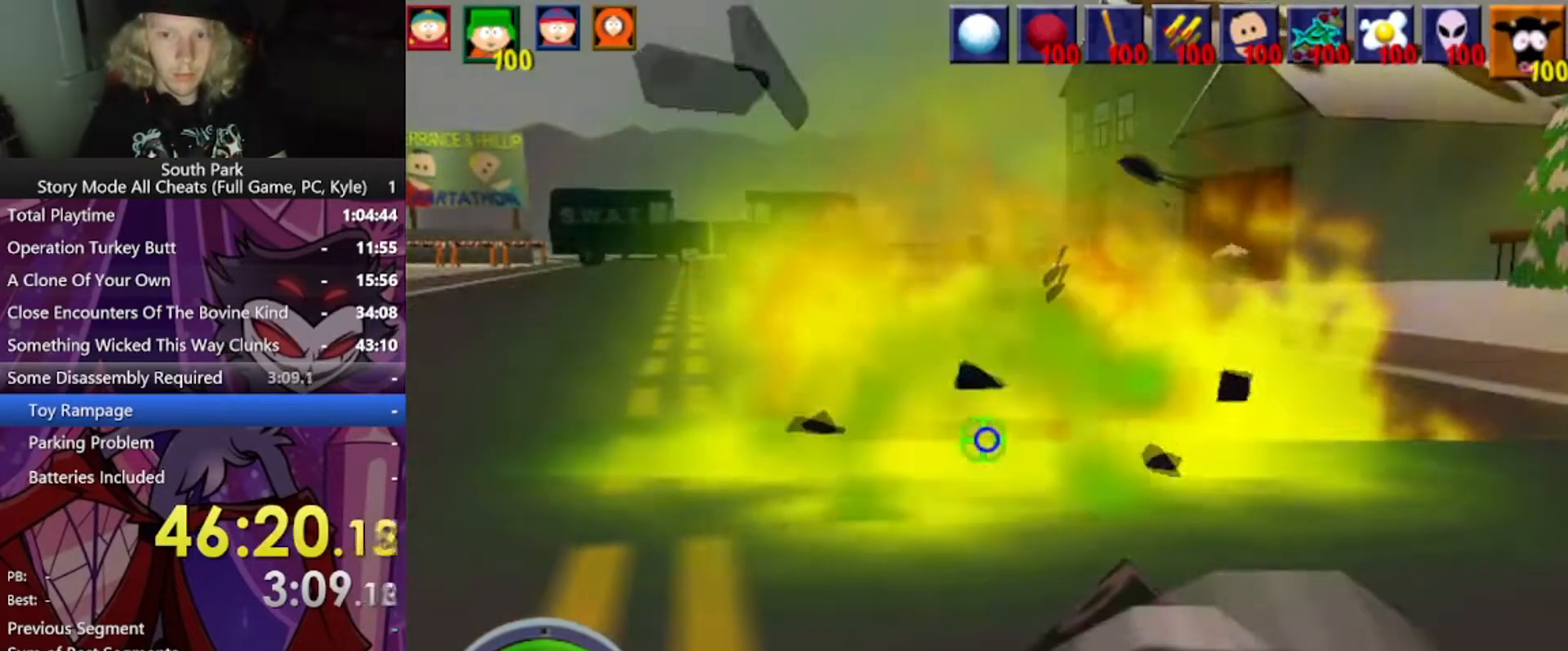
{"keys": ["w"], "mouse": [], "events": [[367, "w", "down"]]}
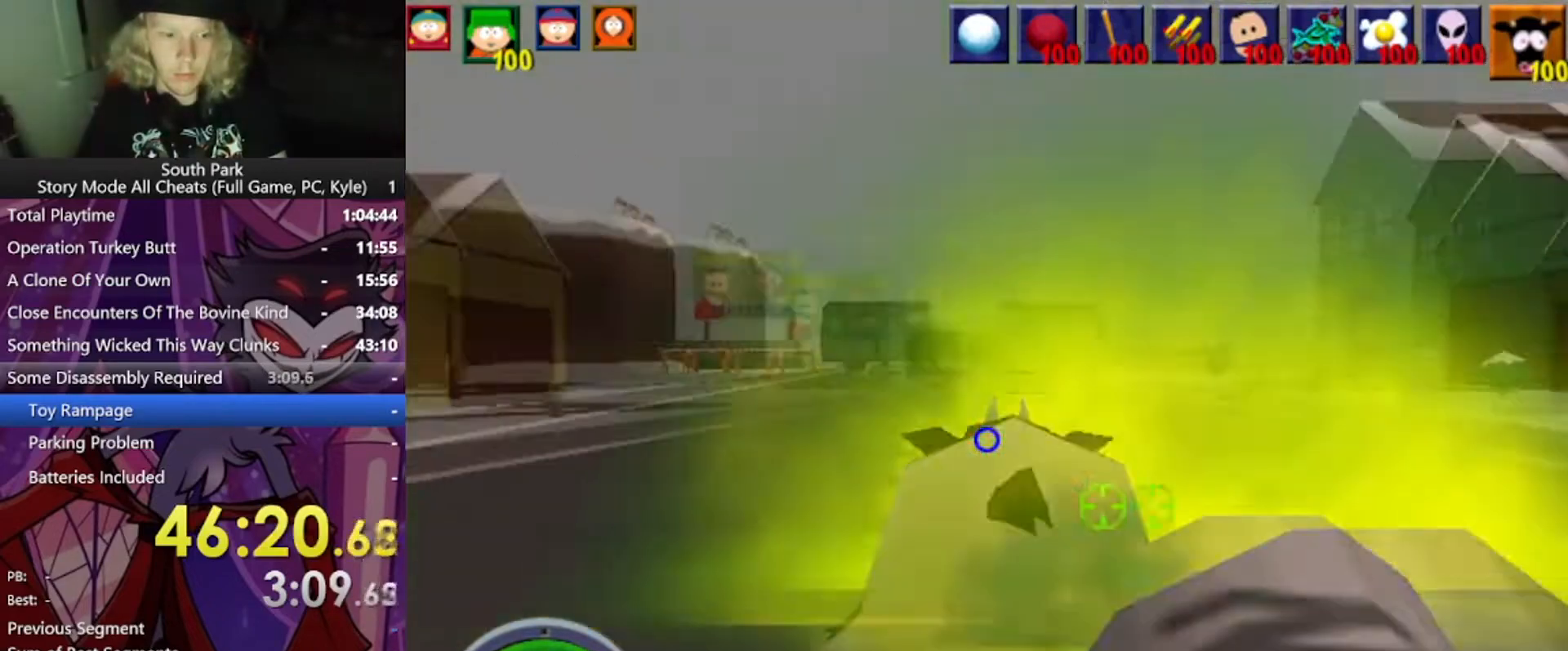
{"keys": ["w"], "mouse": [], "events": []}
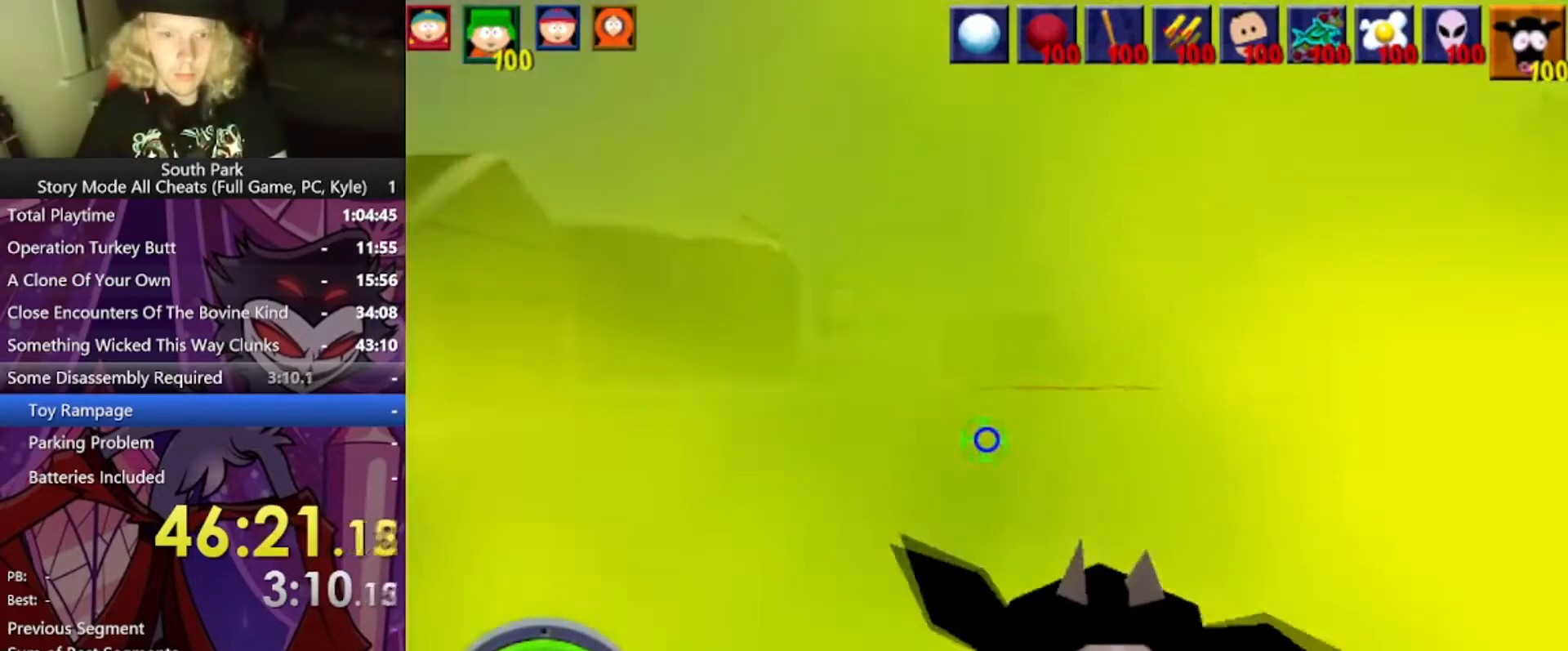
{"keys": ["d", "w"], "mouse": [], "events": [[300, "d", "down"]]}
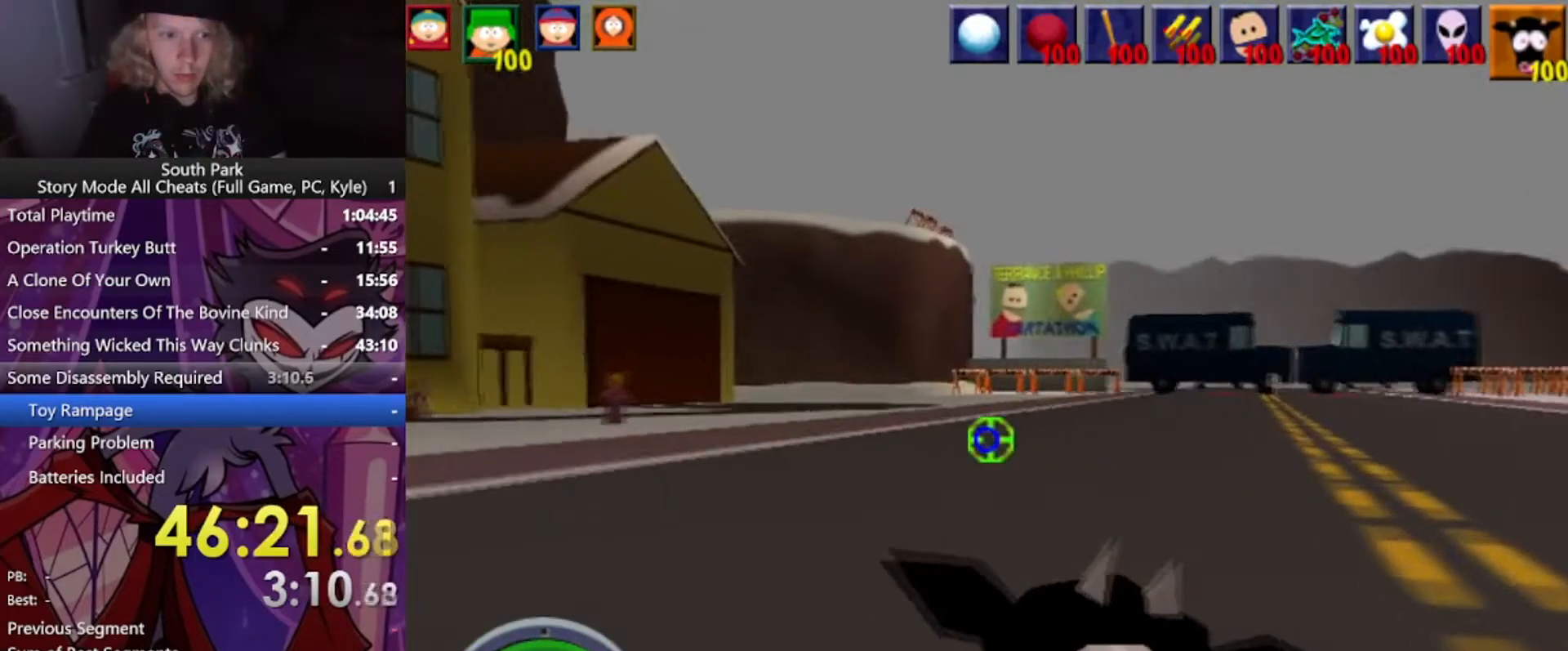
{"keys": ["w"], "mouse": [], "events": [[267, "d", "up"], [267, "mouse_left", "down"], [400, "mouse_left", "up"]]}
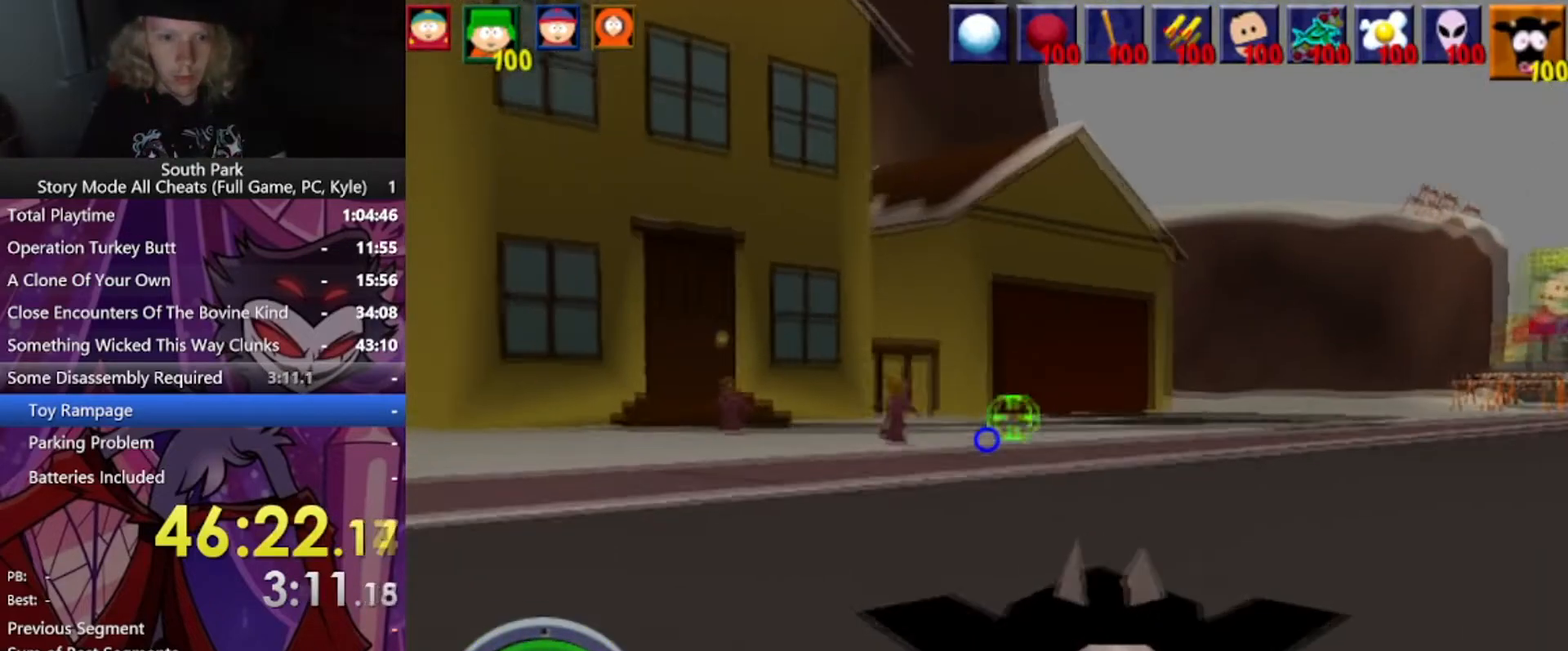
{"keys": ["w"], "mouse": [], "events": []}